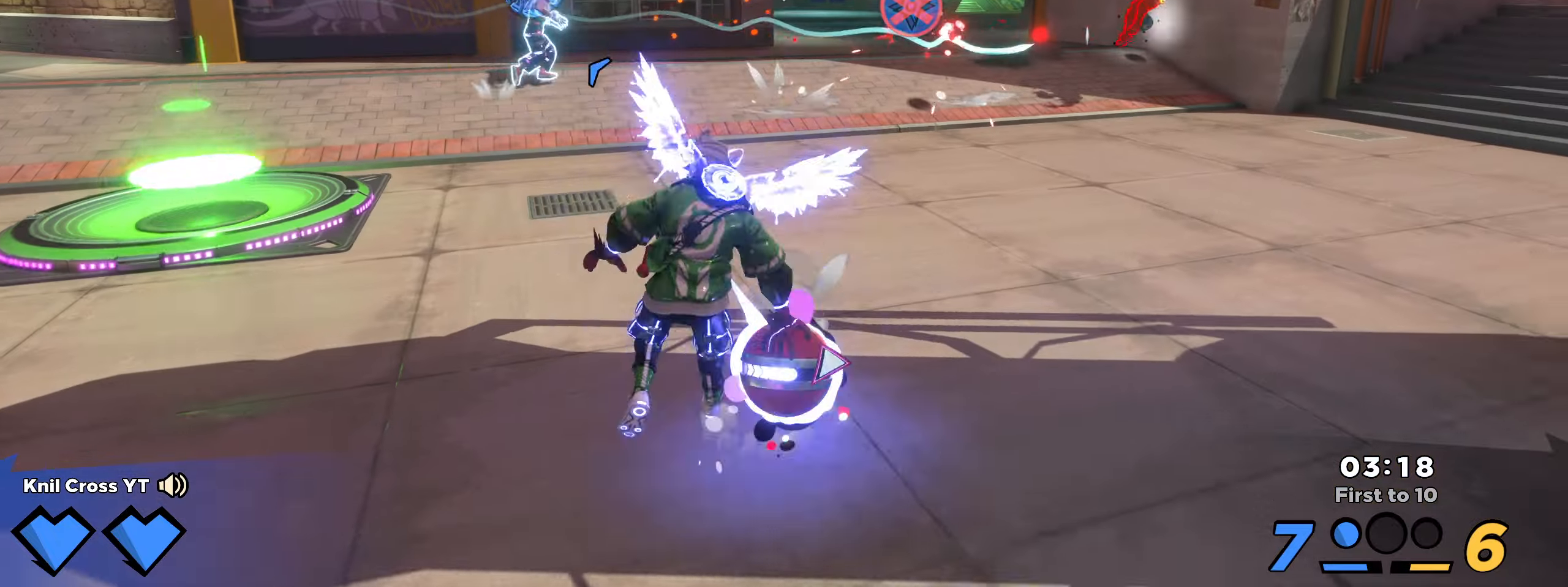
Gameplay with keyboard and mouse; each line is a JSON object with the keys and mouse buttons held at the frame after it. "events" lists presses ("down") and releases ("up") of "a", "alt", "ctrl", "d", "e", "f", "q", "r", "s", "shift", "space", "w", "mouse_left", "mouse_wheel", "mouse_right" and "mouse_mb5" between this image and that frame as [ms after this image, input, new state], when the widget could be followed in between. "mouse_left", "mouse_wheel", "mouse_right", "mouse_mb5" = the "left", "wheel", "right", "mb5" buttons of the "mouse" list. No other keys are recorded. "wheel" means that the mouse wheel is clicked or scrolled. Mouse movement is not recorded. Not read: mouse_mb4.
{"keys": [], "mouse": [], "events": [[17, "s", "down"], [50, "a", "down"], [50, "q", "down"], [150, "q", "up"], [200, "a", "up"], [500, "s", "up"]]}
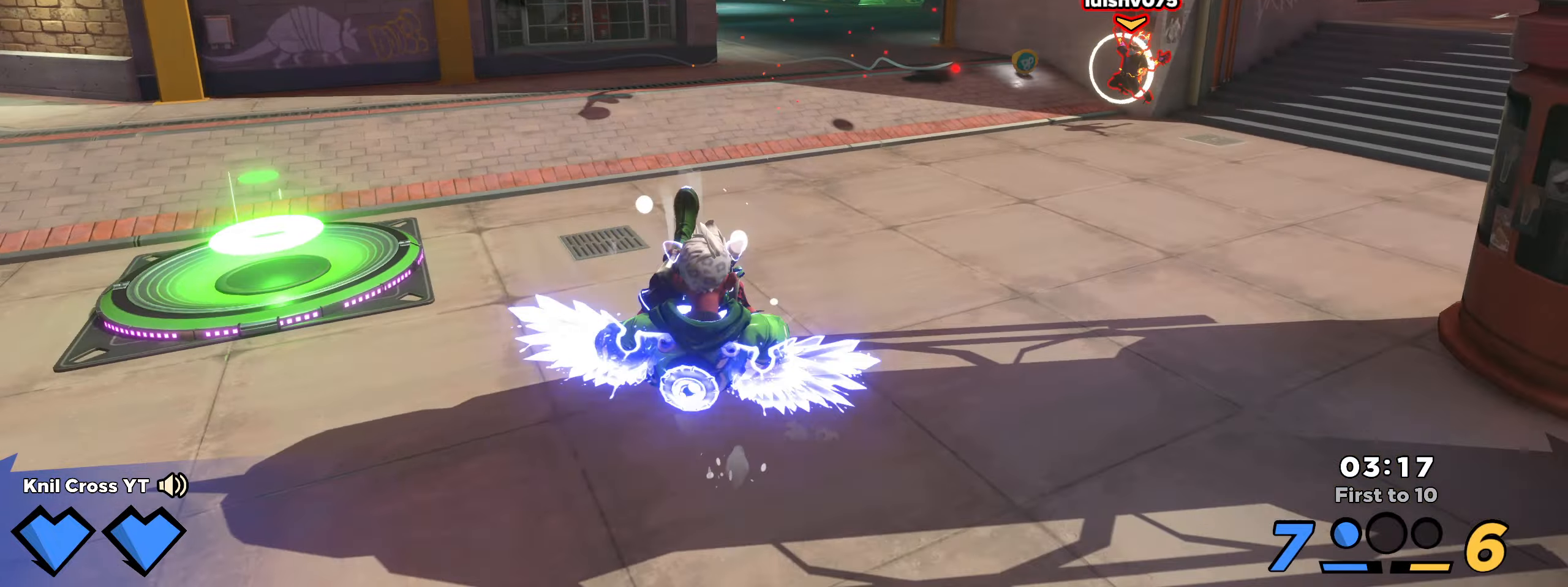
{"keys": ["d", "shift", "w"], "mouse": [], "events": [[34, "shift", "down"], [50, "w", "down"], [400, "a", "down"], [417, "a", "up"], [450, "d", "down"]]}
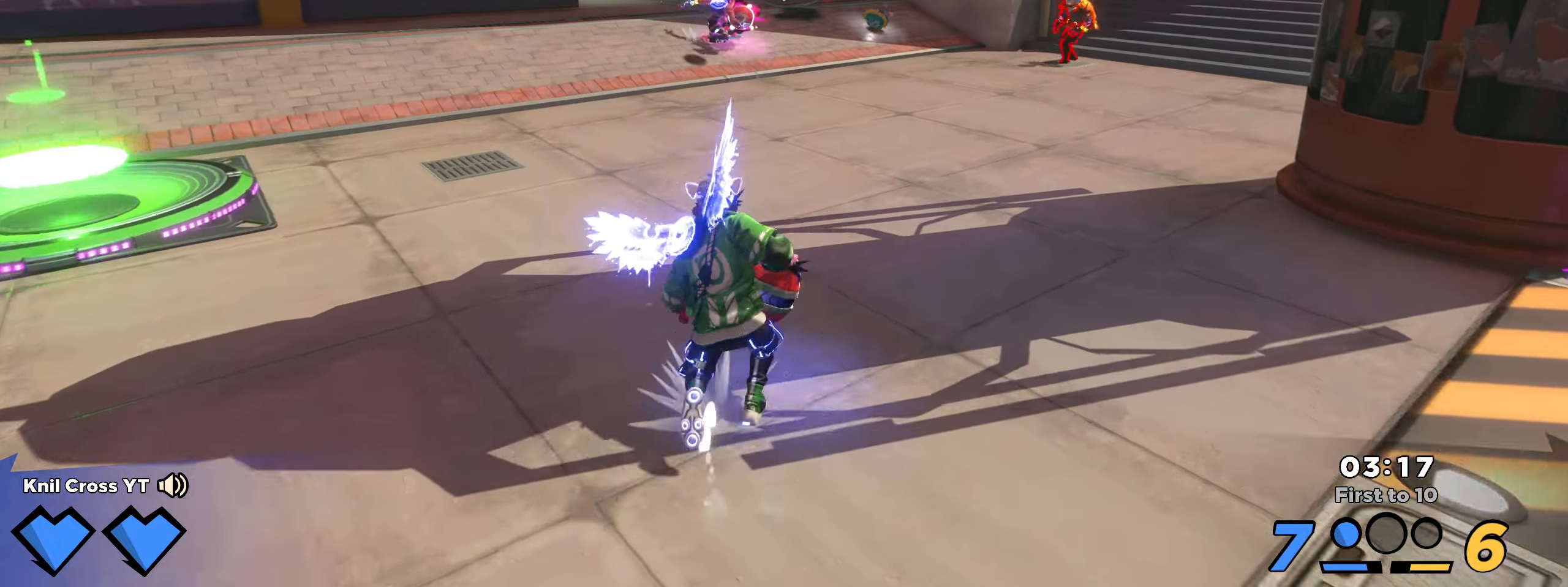
{"keys": ["a", "w"], "mouse": [], "events": [[17, "d", "up"], [50, "mouse_wheel", "down"], [67, "space", "down"], [117, "mouse_wheel", "up"], [150, "shift", "up"], [167, "space", "up"], [234, "q", "down"], [350, "q", "up"], [450, "a", "down"]]}
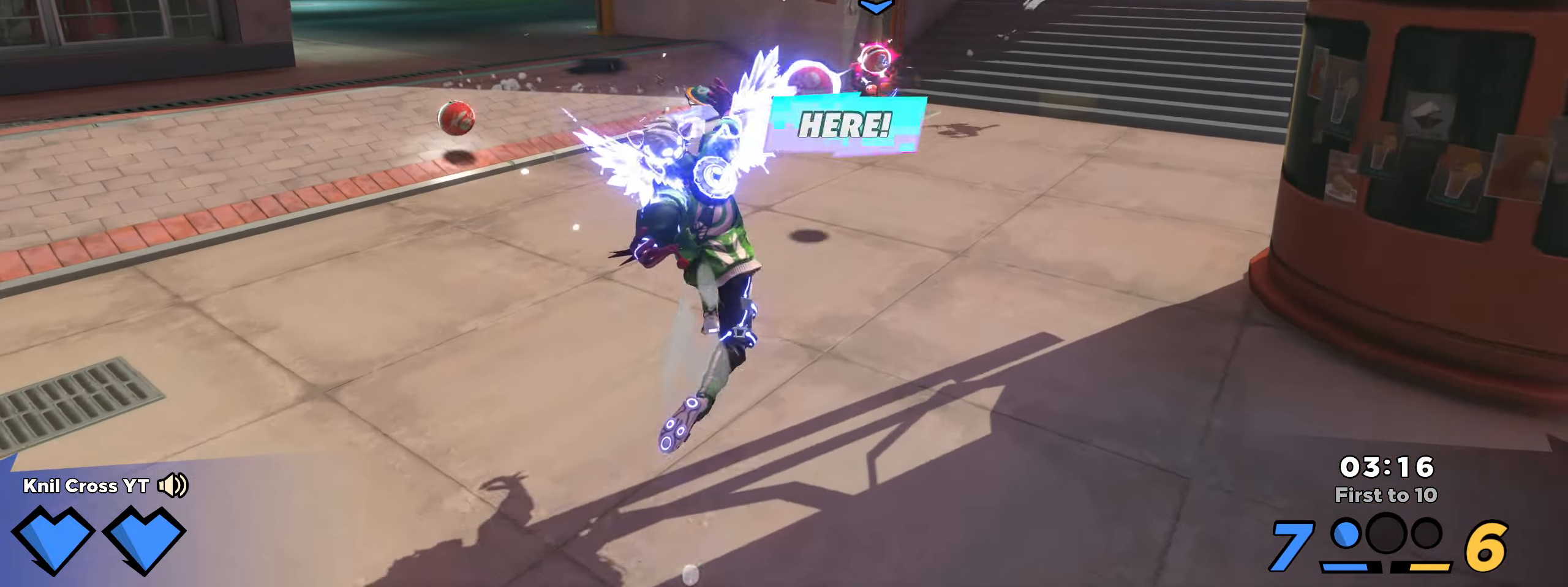
{"keys": ["d", "shift", "w"], "mouse": [], "events": [[150, "shift", "down"], [334, "a", "up"], [400, "d", "down"]]}
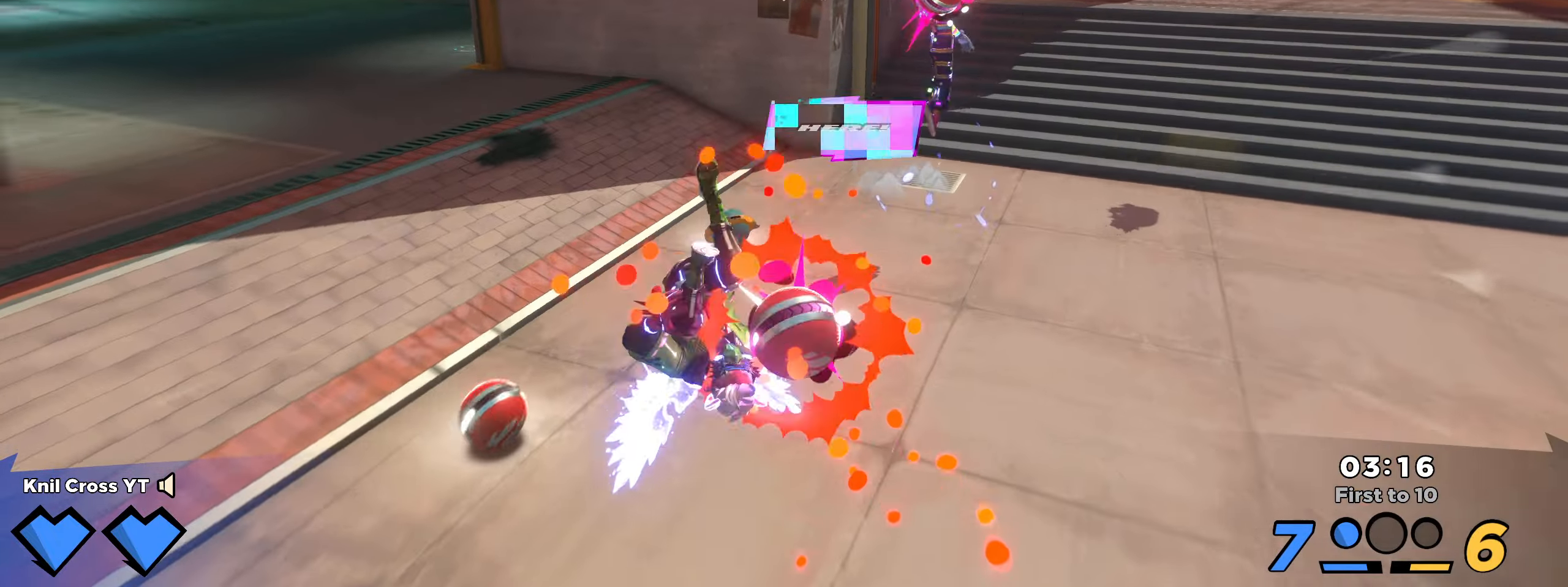
{"keys": ["a", "w"], "mouse": [], "events": [[100, "d", "up"], [134, "space", "down"], [150, "mouse_wheel", "down"], [234, "shift", "up"], [234, "space", "up"], [317, "mouse_wheel", "up"], [367, "q", "down"], [400, "a", "down"], [500, "q", "up"]]}
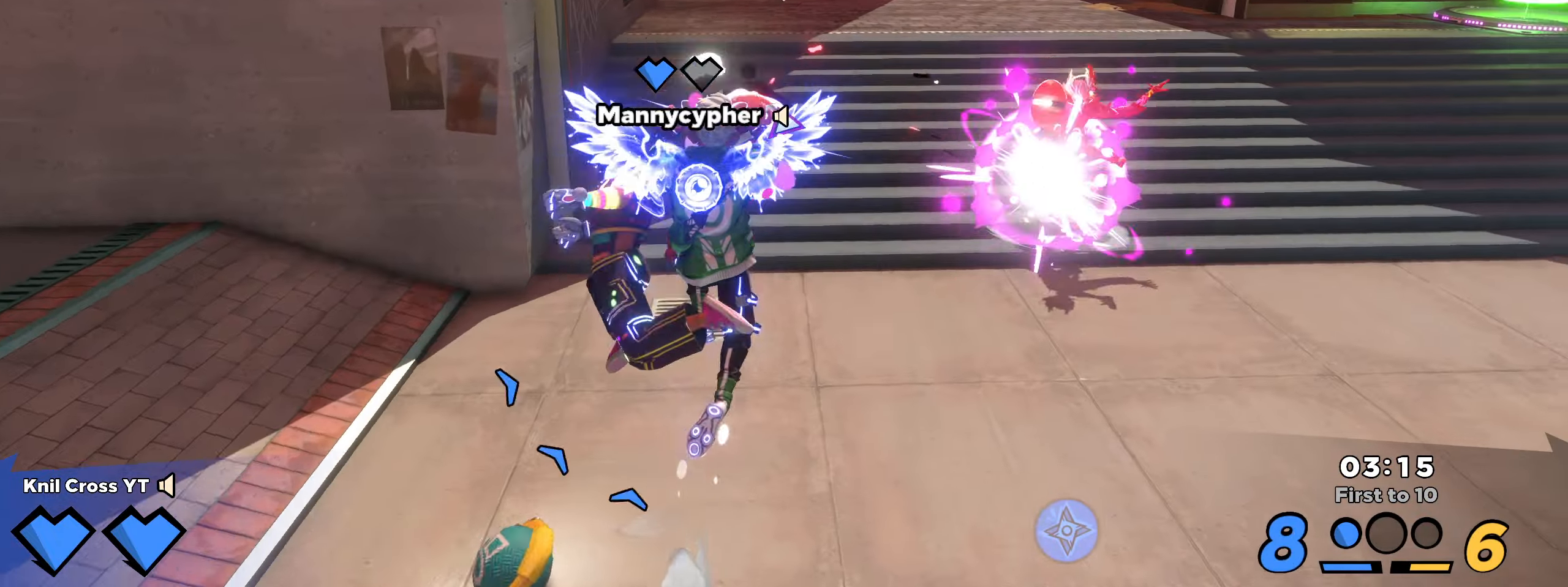
{"keys": ["shift", "w"], "mouse": [], "events": [[84, "a", "up"], [134, "w", "up"], [234, "s", "down"], [267, "d", "down"], [300, "s", "up"], [367, "w", "down"], [384, "shift", "down"], [417, "d", "up"]]}
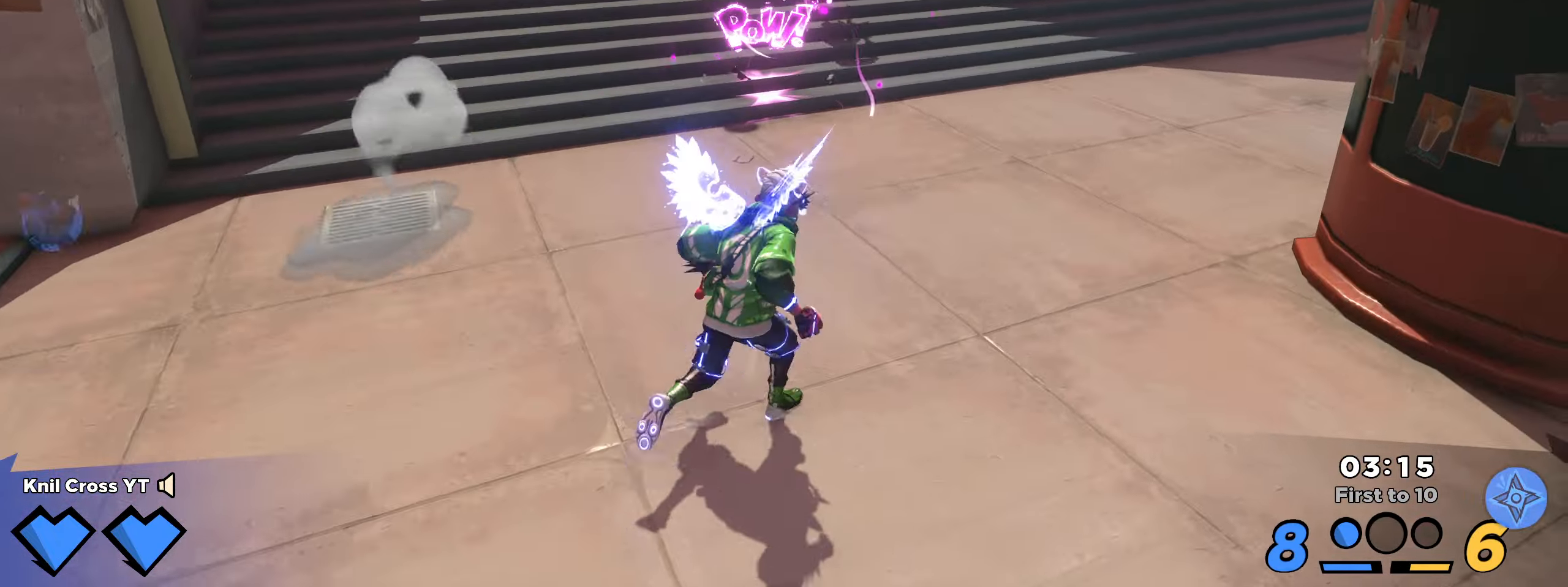
{"keys": ["w"], "mouse": [], "events": [[300, "d", "down"], [334, "space", "down"], [434, "space", "up"], [467, "d", "up"], [467, "shift", "up"]]}
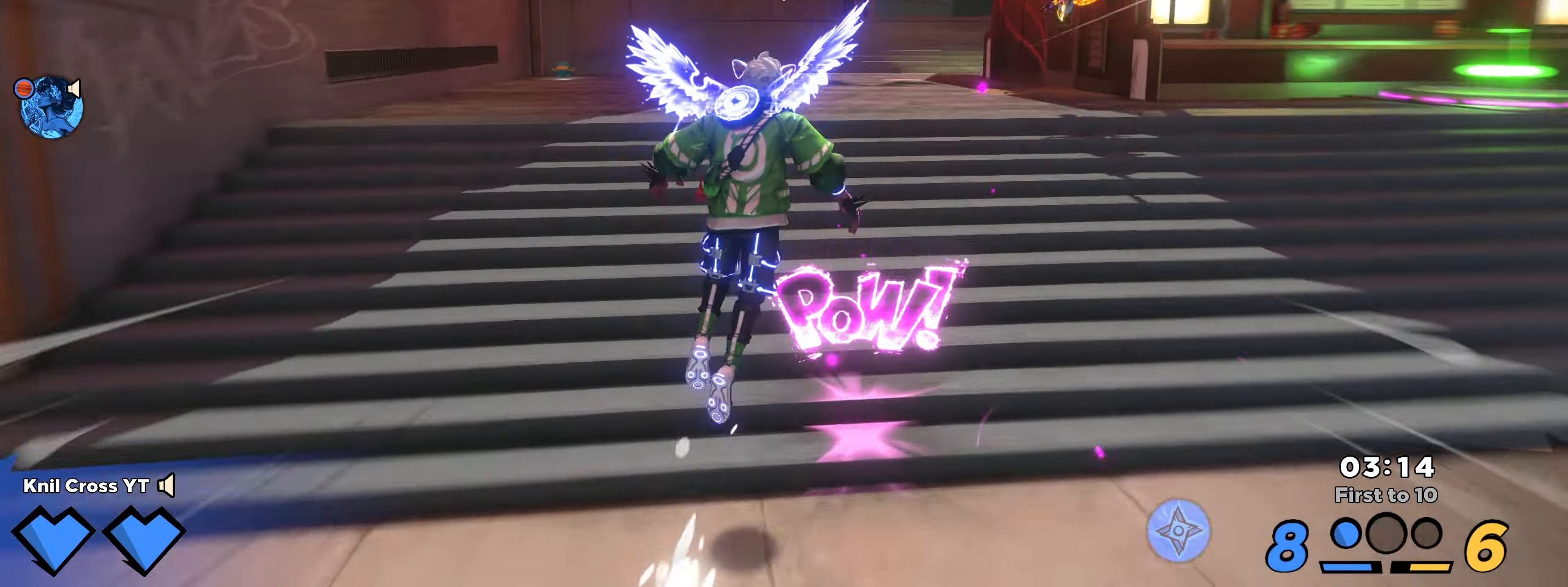
{"keys": ["a", "w"], "mouse": [], "events": [[150, "mouse_wheel", "down"], [200, "w", "up"], [234, "mouse_wheel", "up"], [300, "q", "down"], [450, "q", "up"], [500, "a", "down"], [500, "w", "down"]]}
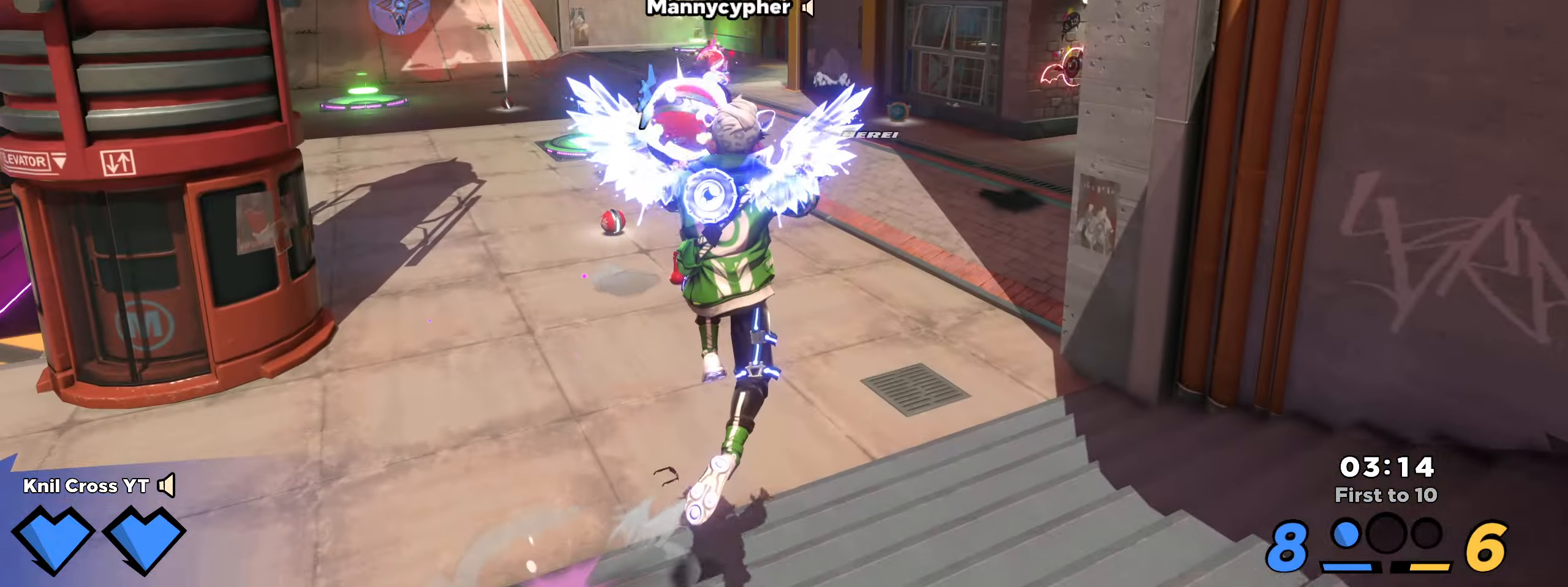
{"keys": ["d", "shift", "w"], "mouse": [], "events": [[17, "shift", "down"], [300, "a", "up"], [434, "d", "down"]]}
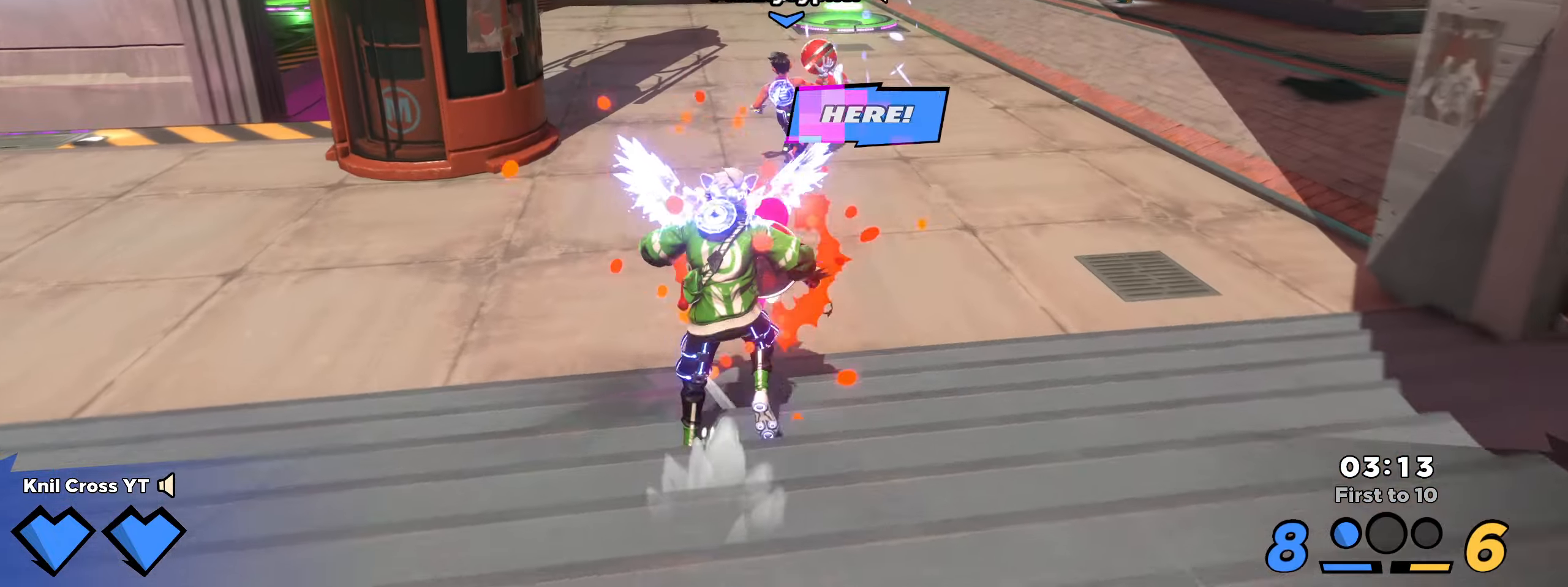
{"keys": ["shift", "w"], "mouse": [], "events": [[66, "d", "up"], [200, "space", "down"], [350, "space", "up"]]}
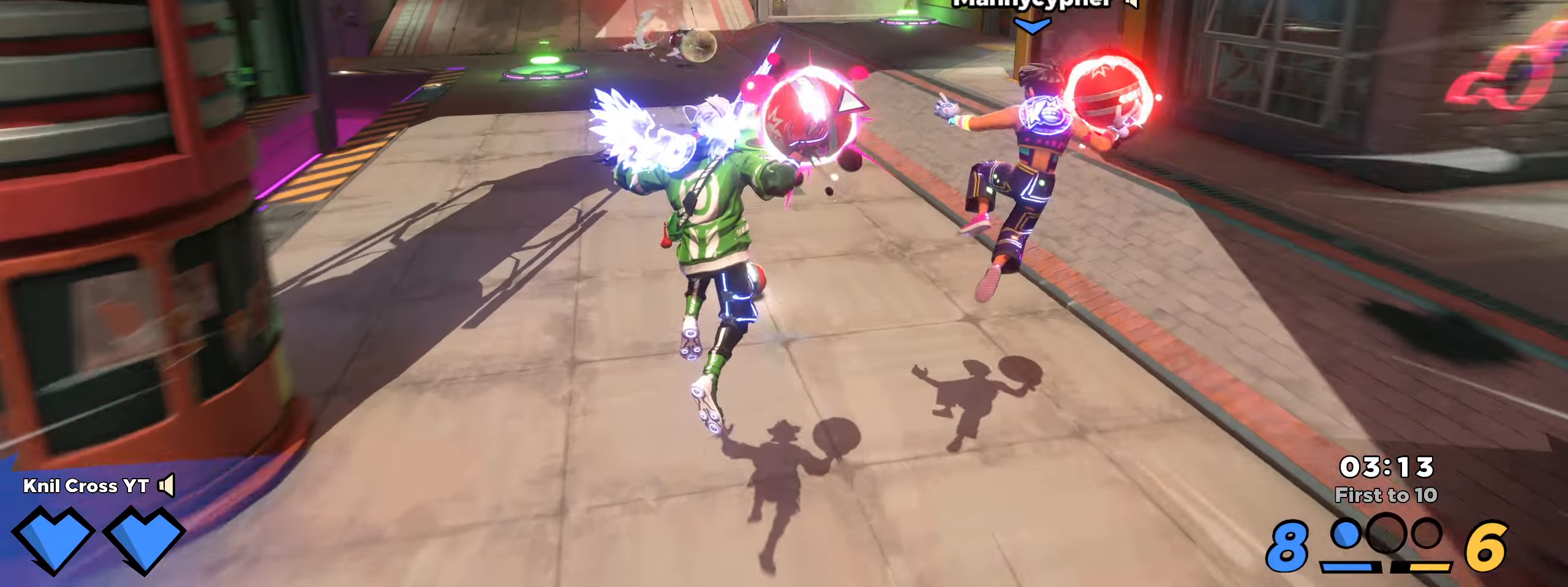
{"keys": ["shift", "w"], "mouse": [], "events": [[50, "q", "down"], [216, "q", "up"]]}
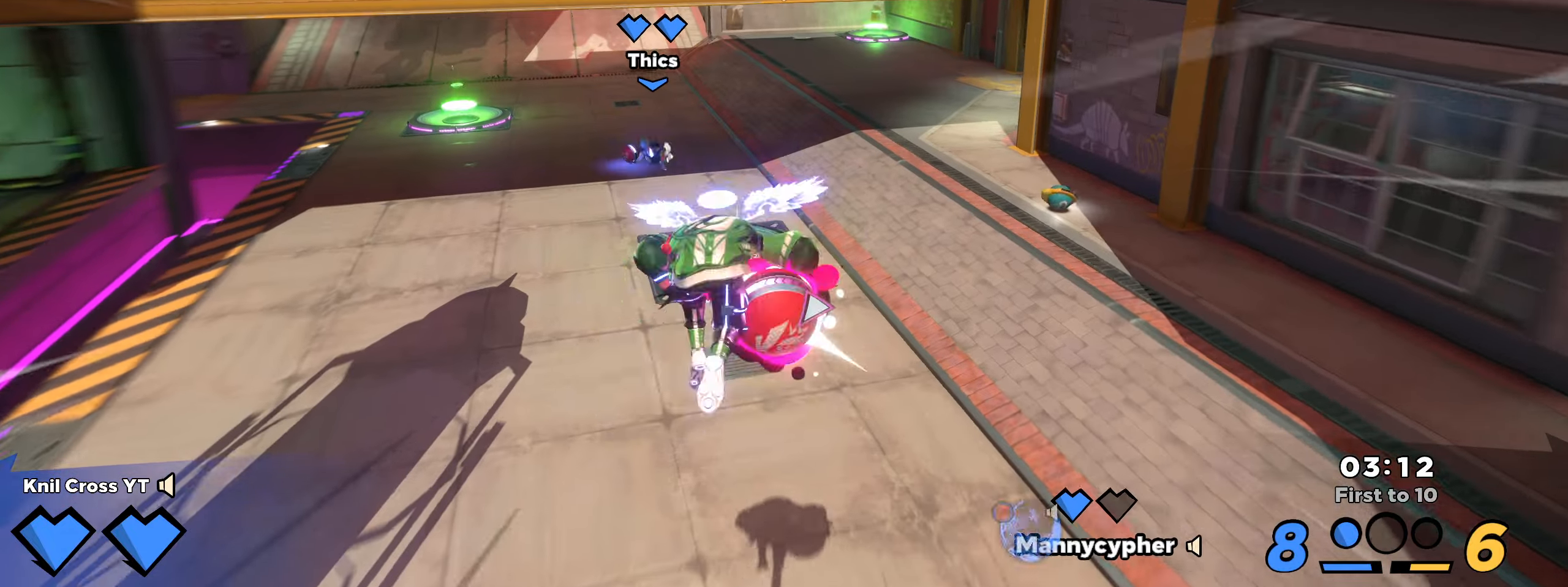
{"keys": ["d", "shift", "w"], "mouse": [], "events": [[83, "mouse_wheel", "down"], [116, "mouse_wheel", "up"], [300, "q", "down"], [433, "d", "down"], [450, "q", "up"]]}
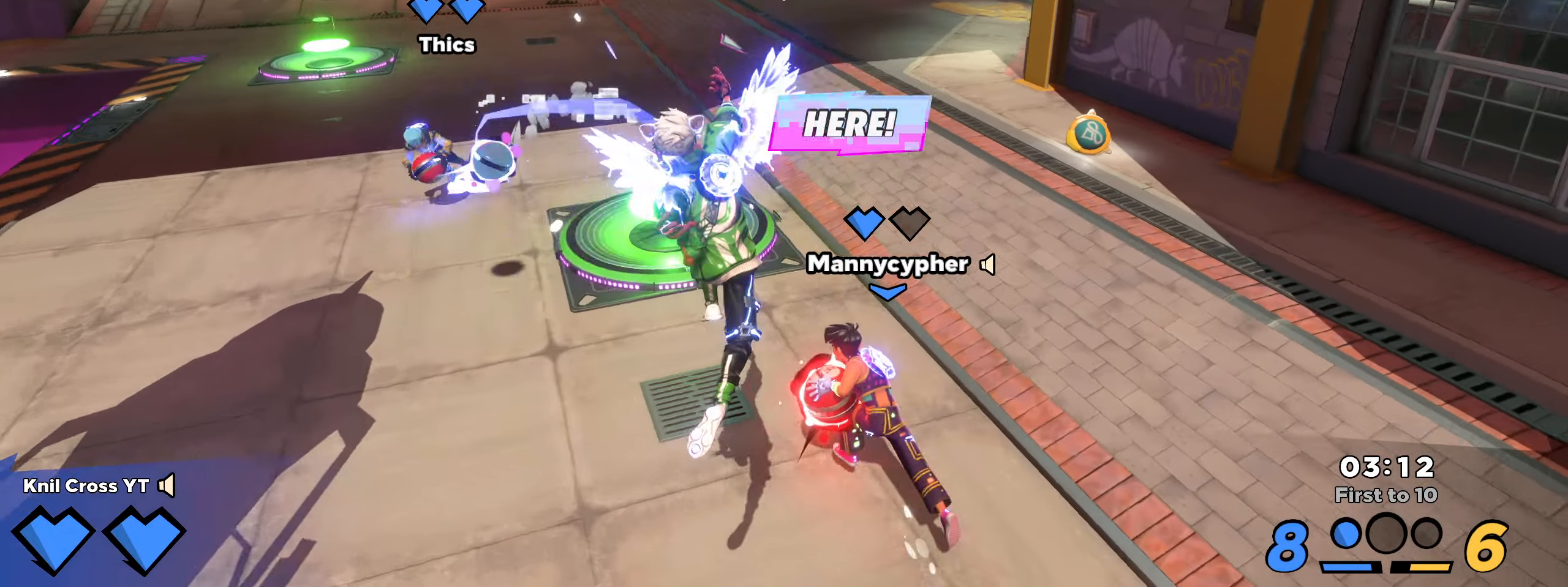
{"keys": ["shift", "w"], "mouse": [], "events": [[133, "d", "up"], [266, "d", "down"], [466, "d", "up"]]}
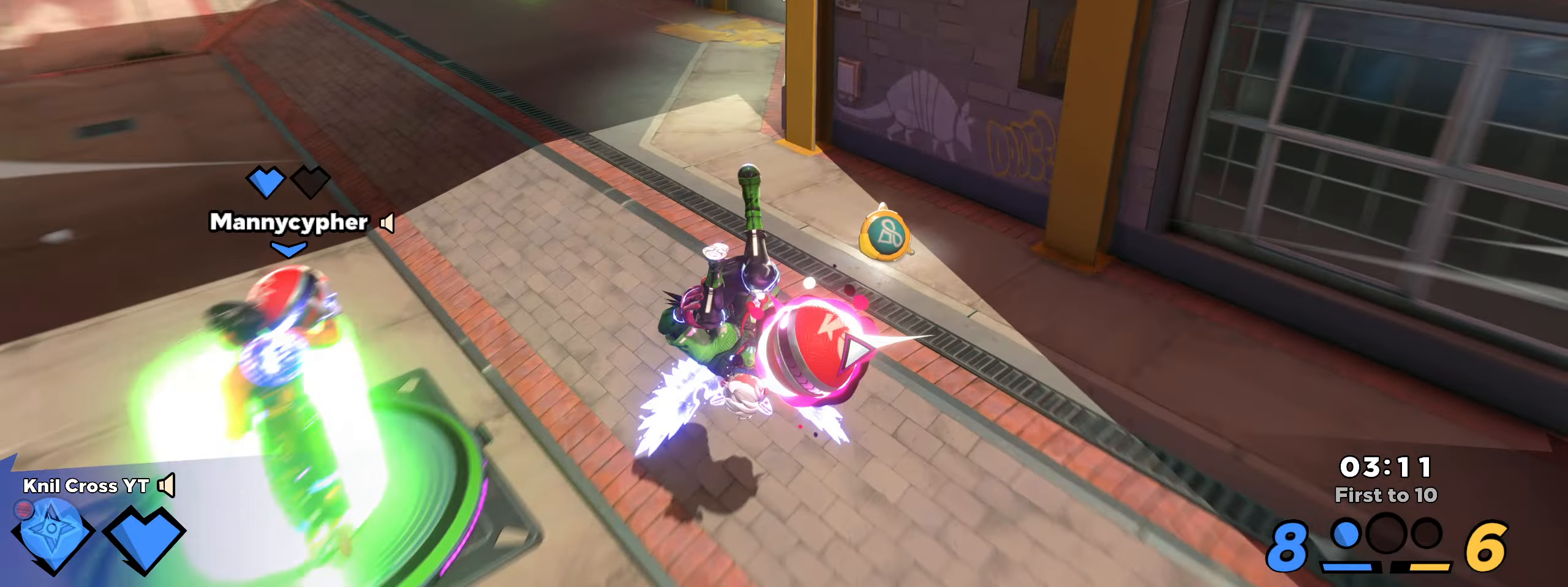
{"keys": ["shift", "w"], "mouse": [], "events": [[183, "d", "down"], [500, "d", "up"]]}
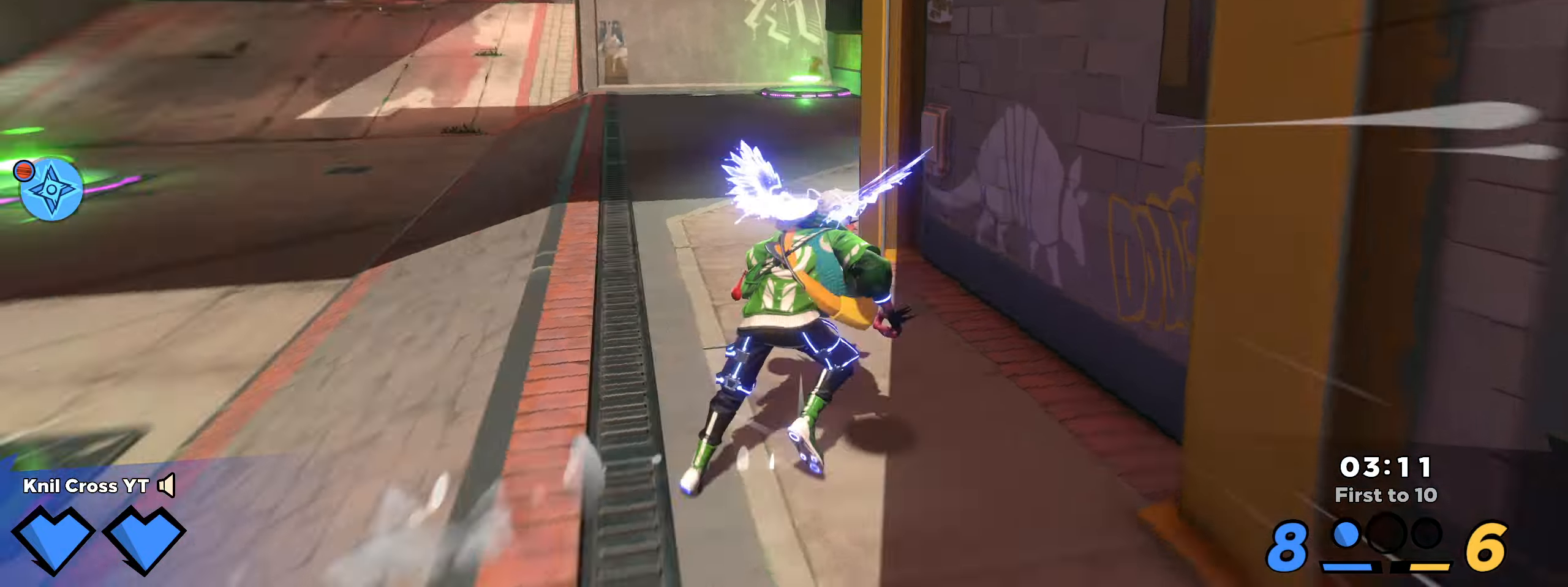
{"keys": ["s"], "mouse": [], "events": [[66, "space", "down"], [166, "shift", "up"], [200, "d", "down"], [200, "space", "up"], [216, "d", "up"], [216, "w", "up"], [250, "a", "down"], [250, "s", "down"], [333, "mouse_wheel", "down"], [383, "a", "up"], [416, "mouse_wheel", "up"]]}
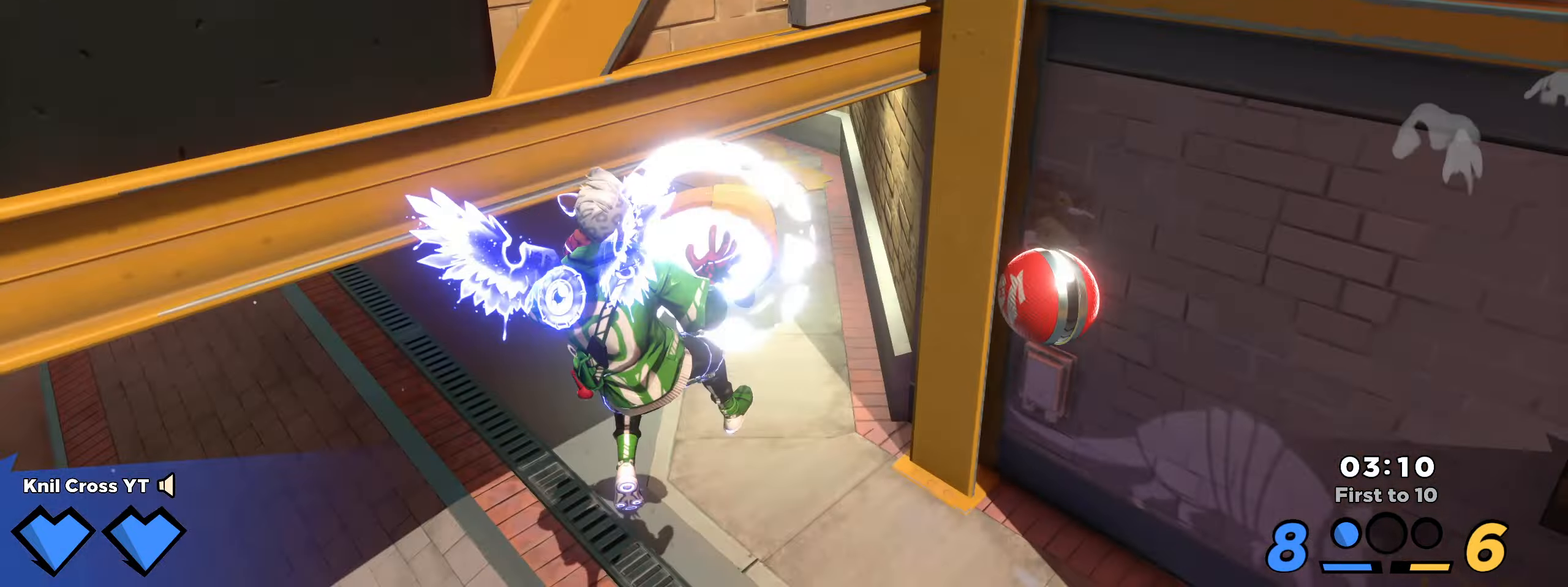
{"keys": ["a", "s"], "mouse": [], "events": [[16, "q", "down"], [166, "q", "up"], [350, "a", "down"]]}
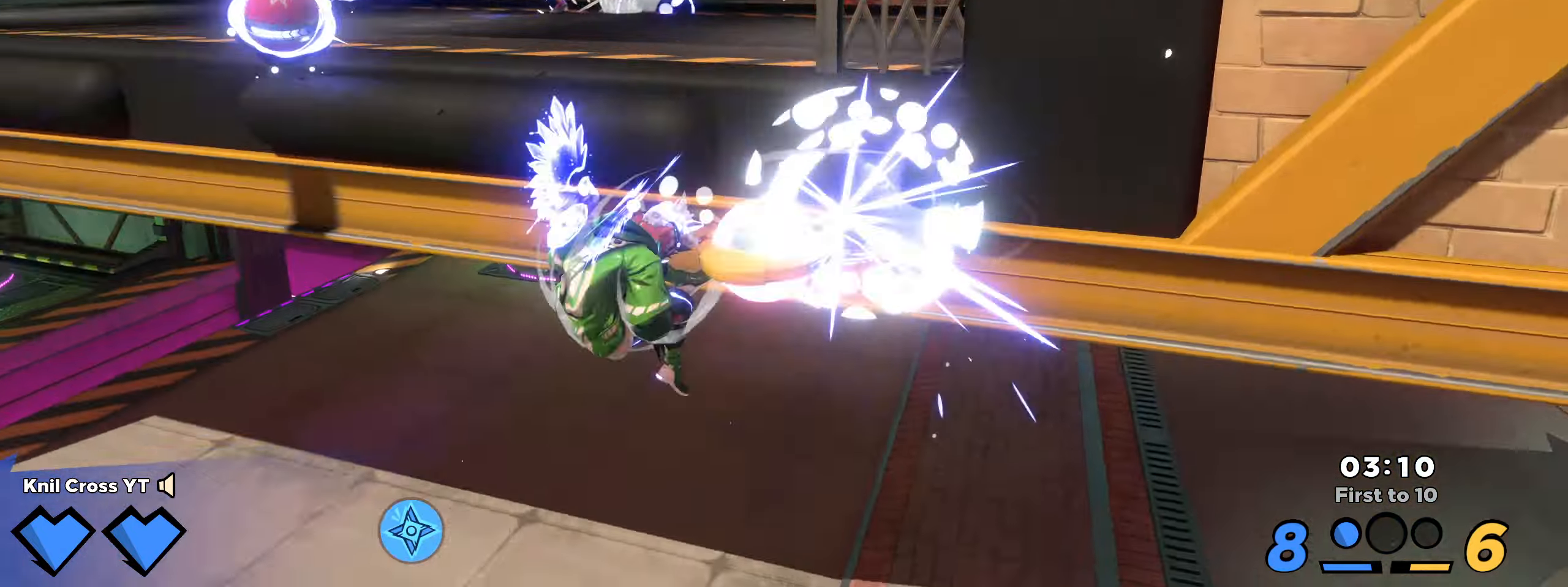
{"keys": ["w"], "mouse": [], "events": [[133, "s", "up"], [183, "w", "down"], [216, "a", "up"], [283, "w", "up"], [383, "s", "down"], [450, "s", "up"], [466, "a", "down"], [466, "w", "down"], [483, "a", "up"]]}
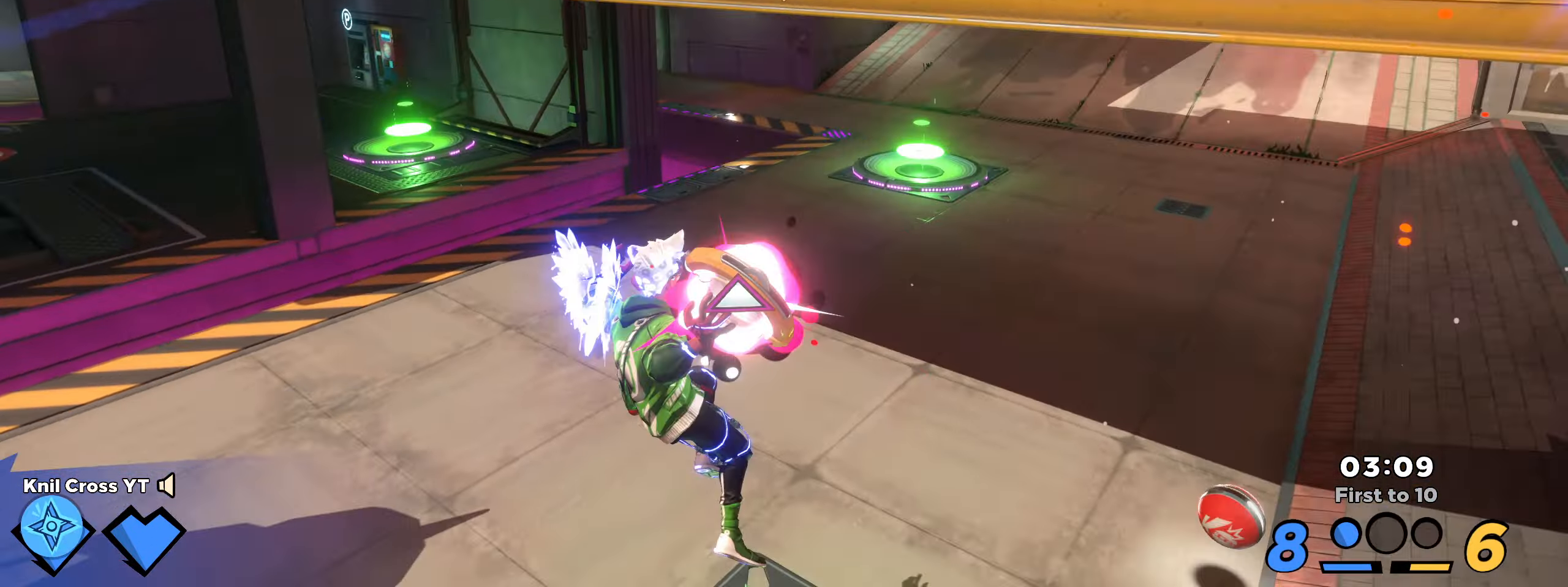
{"keys": ["a", "w"], "mouse": ["left"], "events": [[50, "a", "down"], [316, "mouse_left", "down"], [350, "w", "up"], [483, "w", "down"]]}
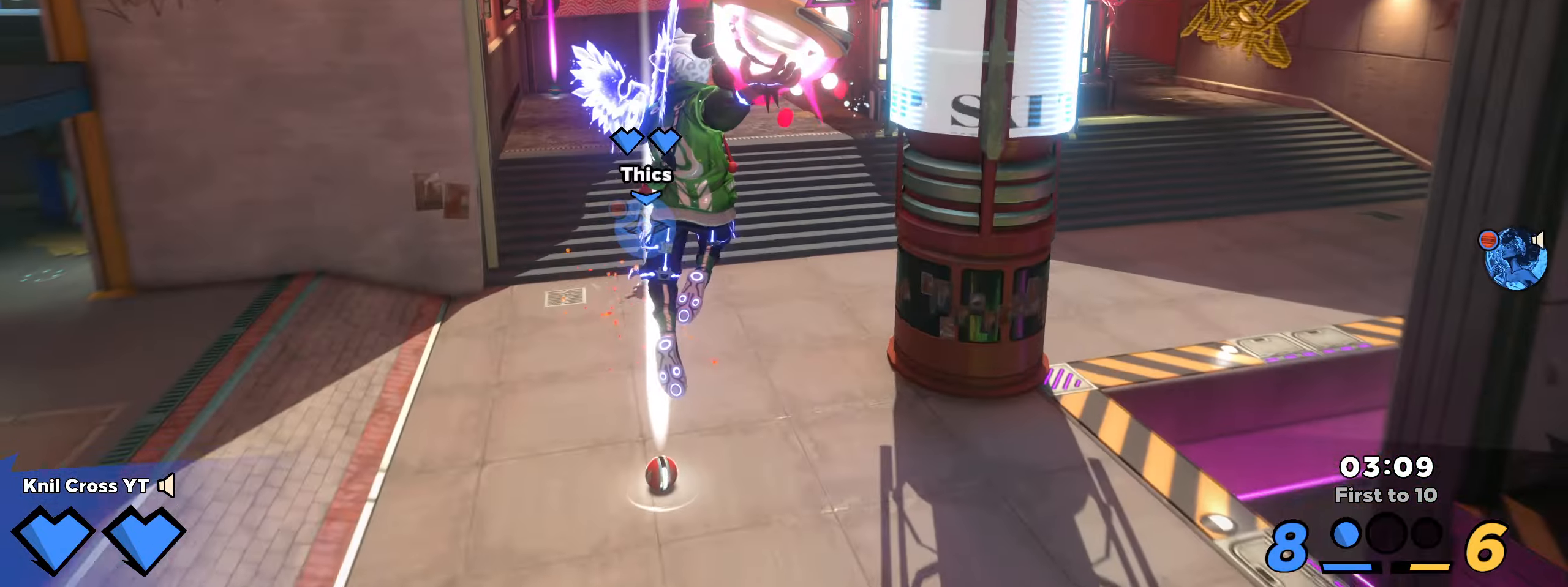
{"keys": ["q", "w"], "mouse": ["left"], "events": [[466, "a", "up"], [483, "q", "down"]]}
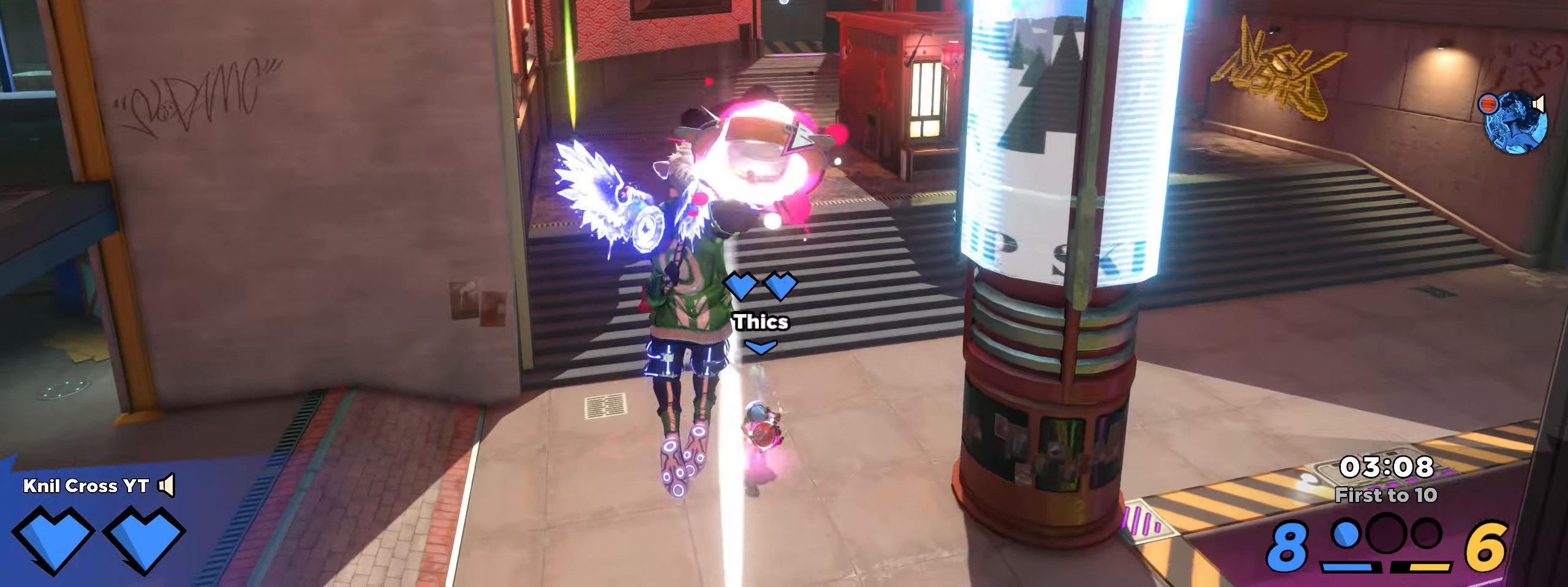
{"keys": ["d", "w"], "mouse": ["left"], "events": [[66, "d", "down"], [133, "q", "up"]]}
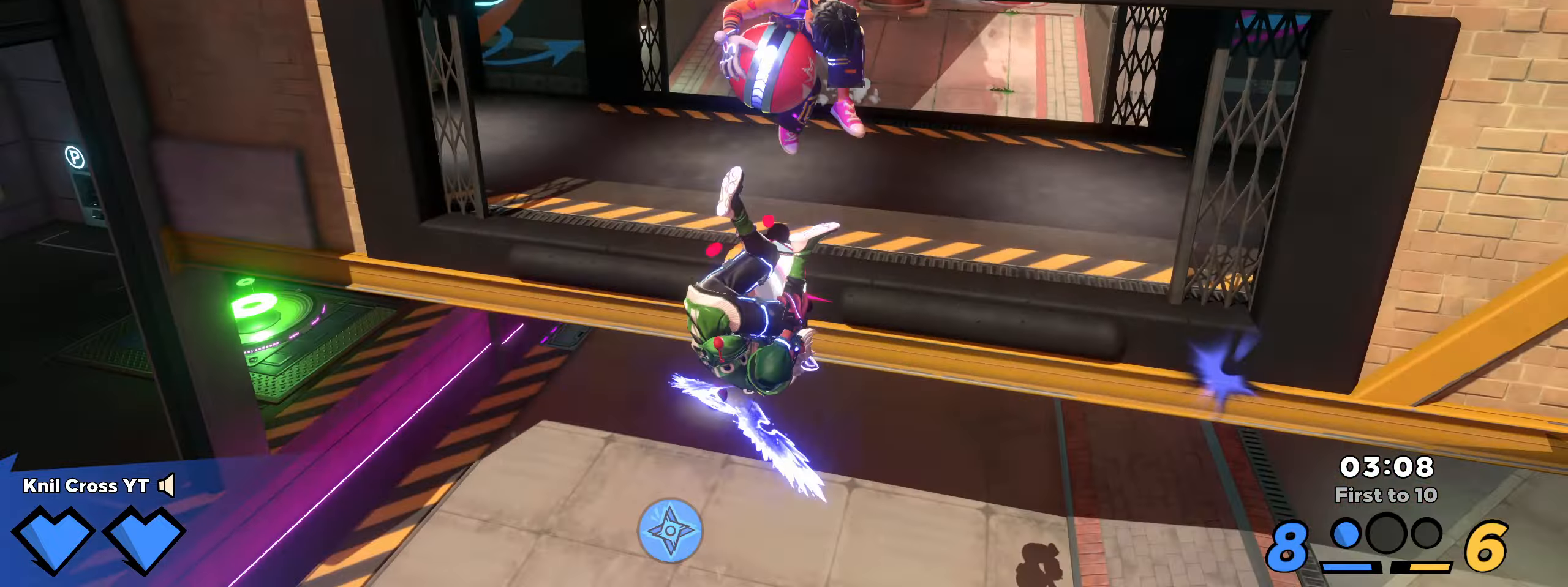
{"keys": ["d", "w"], "mouse": ["left"], "events": [[300, "d", "up"], [433, "d", "down"]]}
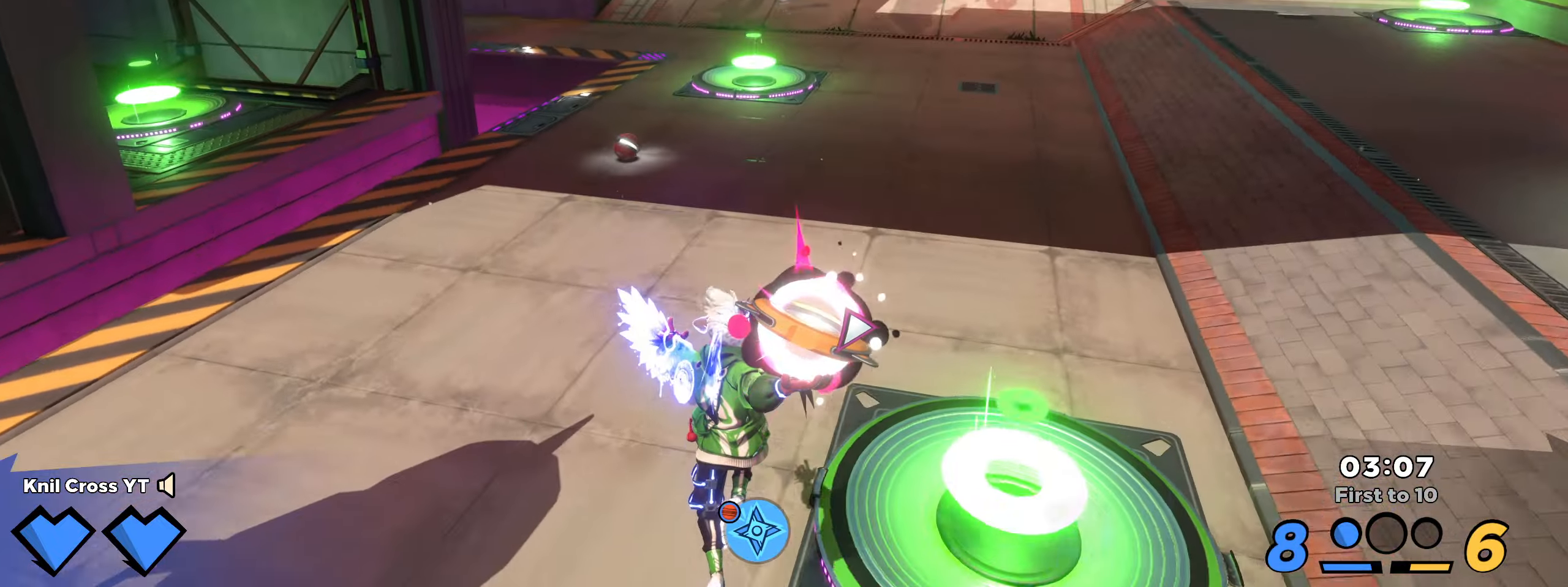
{"keys": ["d", "w"], "mouse": ["left"]}
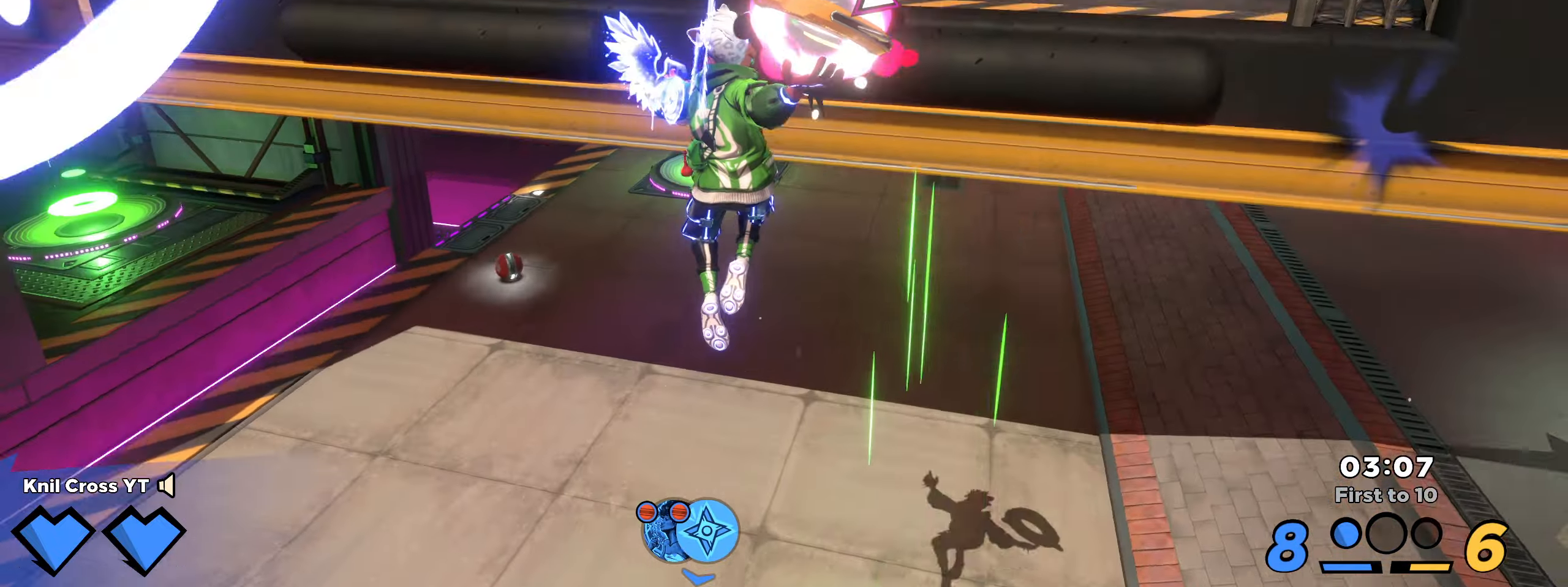
{"keys": ["w"], "mouse": ["left"], "events": [[150, "d", "up"]]}
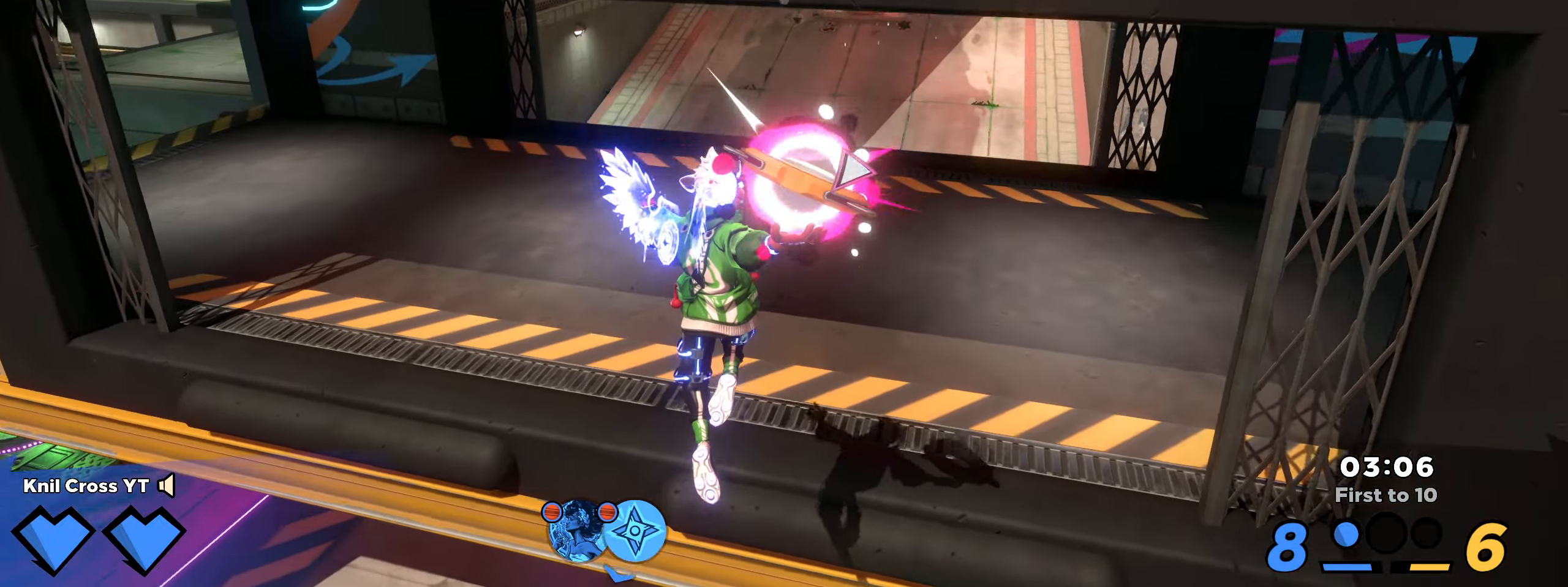
{"keys": ["a"], "mouse": ["left"], "events": [[167, "q", "down"], [300, "q", "up"], [350, "a", "down"], [467, "w", "up"]]}
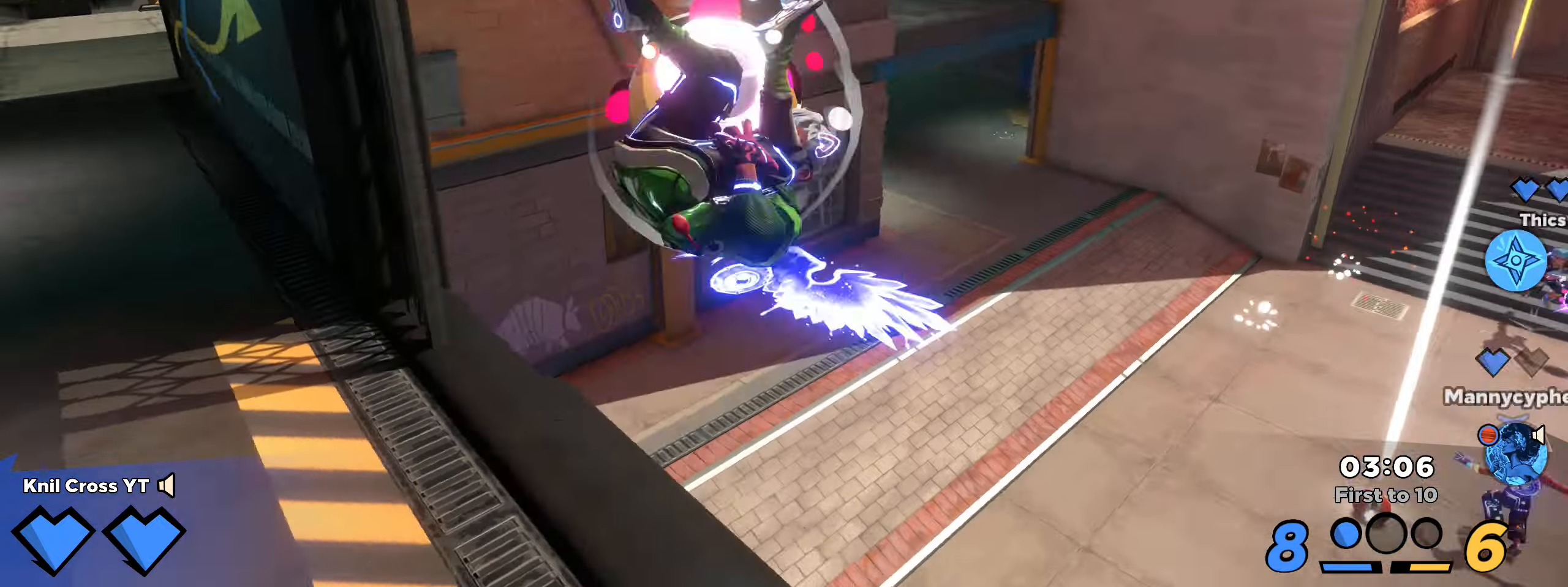
{"keys": ["a", "w"], "mouse": ["left"], "events": [[500, "w", "down"]]}
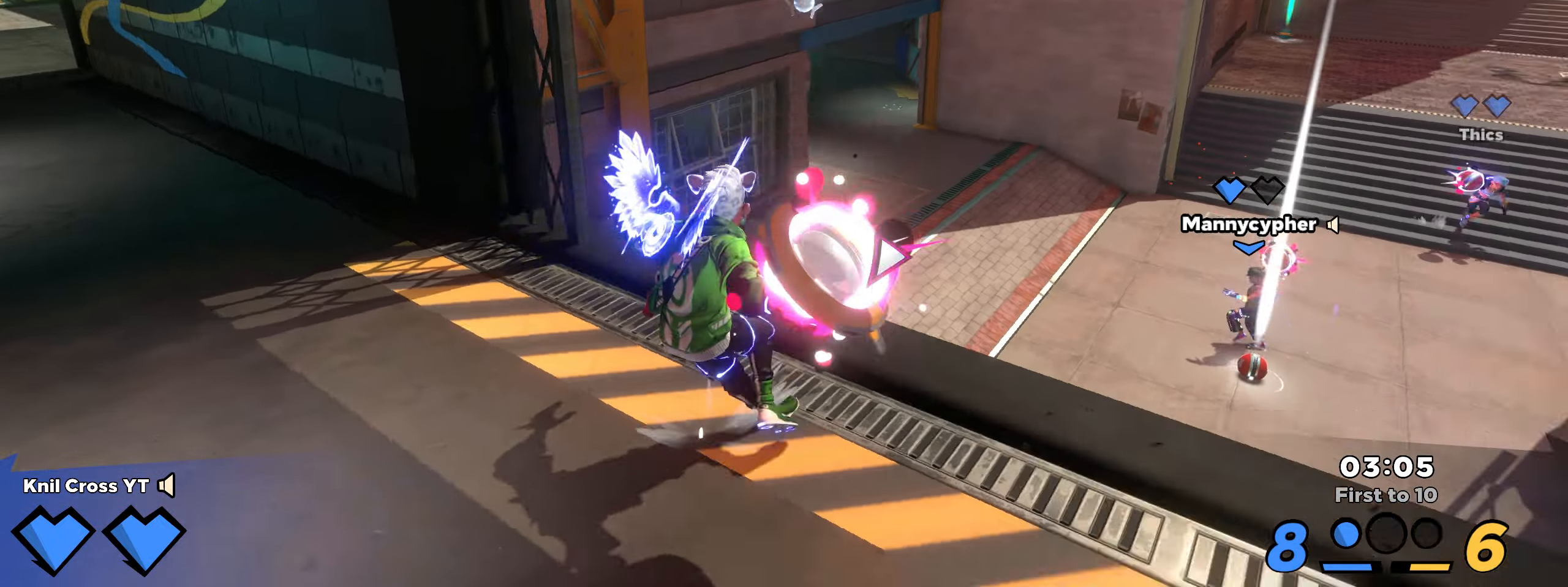
{"keys": ["w"], "mouse": ["left"], "events": [[117, "a", "up"]]}